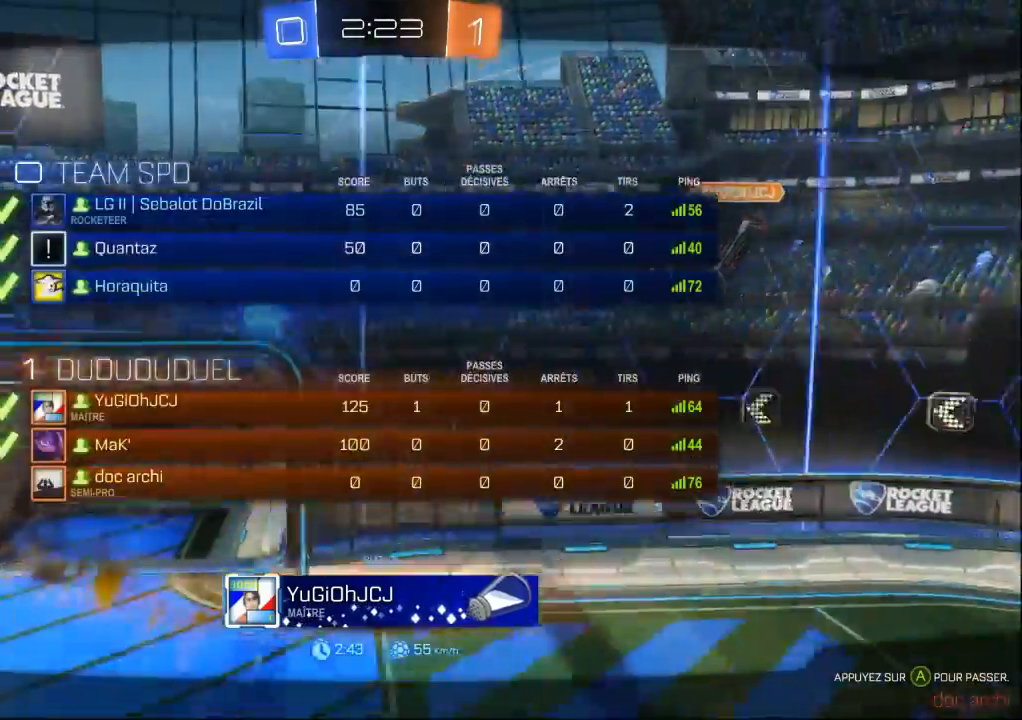
Gameplay with a controller (Xbox layout); each line is a JSON object with the inputs held at the frame after it (dt_ms = milliseconds from this image to that frame). "events" lists button and stick changes between this image and that frame as [ms after this image, input, new state], when the widget could be followed in between. Not read: A B DPAD_LEFT DPAD_UP L2 L3 R2 R3 START X Y.
{"dt_ms": 500, "buttons": [], "left_stick": "center", "right_stick": "center", "events": []}
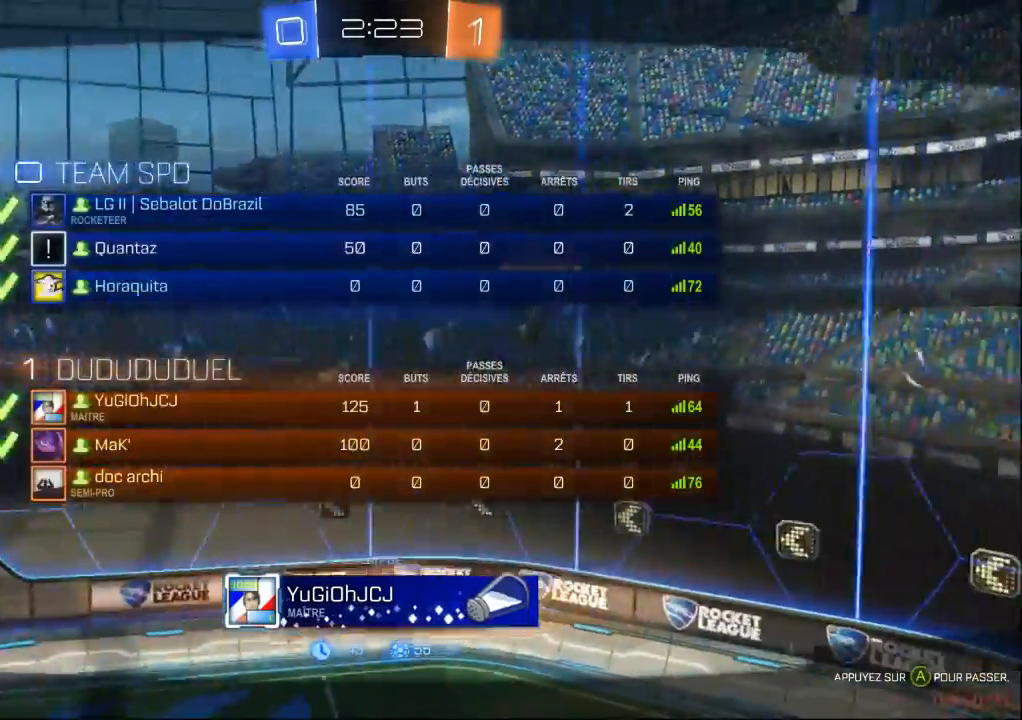
{"dt_ms": 500, "buttons": [], "left_stick": "center", "right_stick": "center", "events": []}
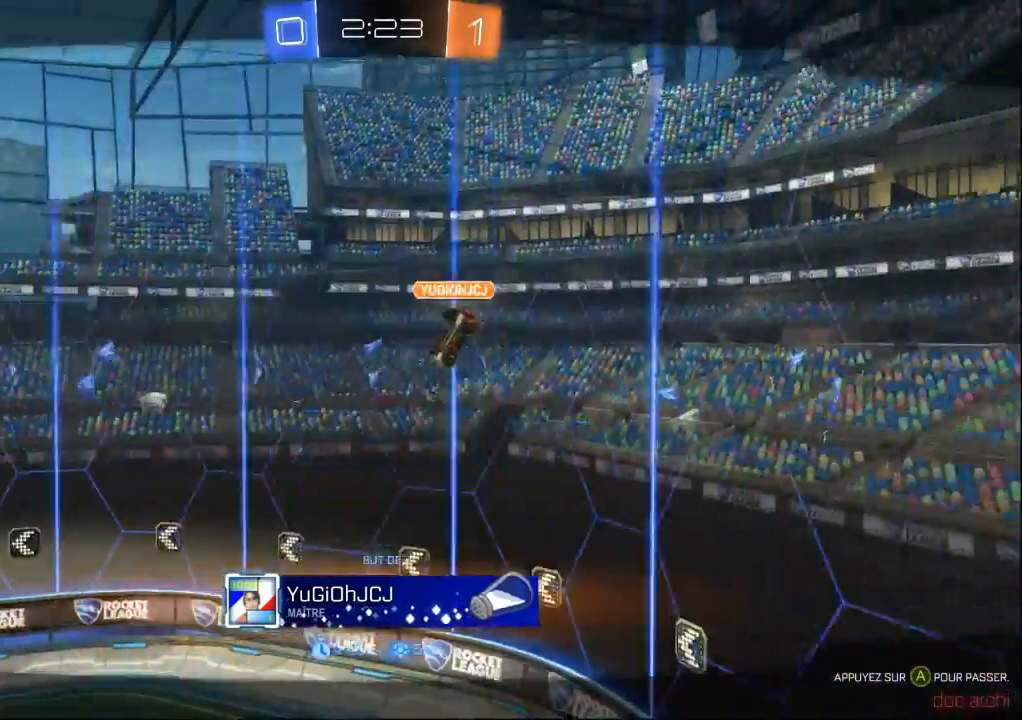
{"dt_ms": 500, "buttons": [], "left_stick": "center", "right_stick": "center", "events": []}
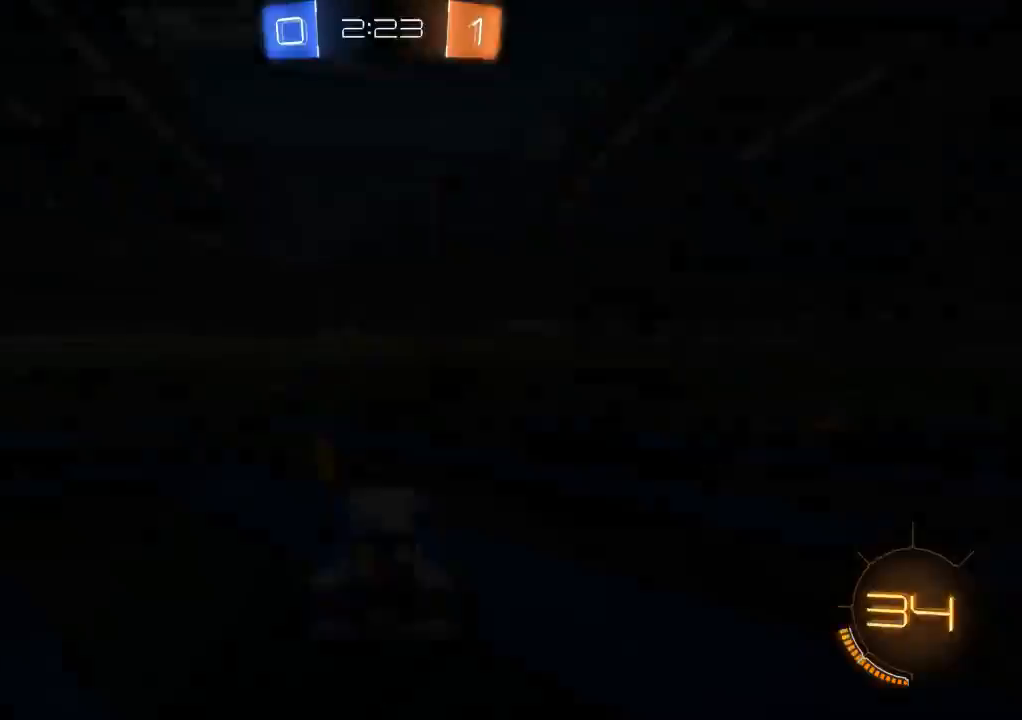
{"dt_ms": 500, "buttons": [], "left_stick": "center", "right_stick": "center", "events": []}
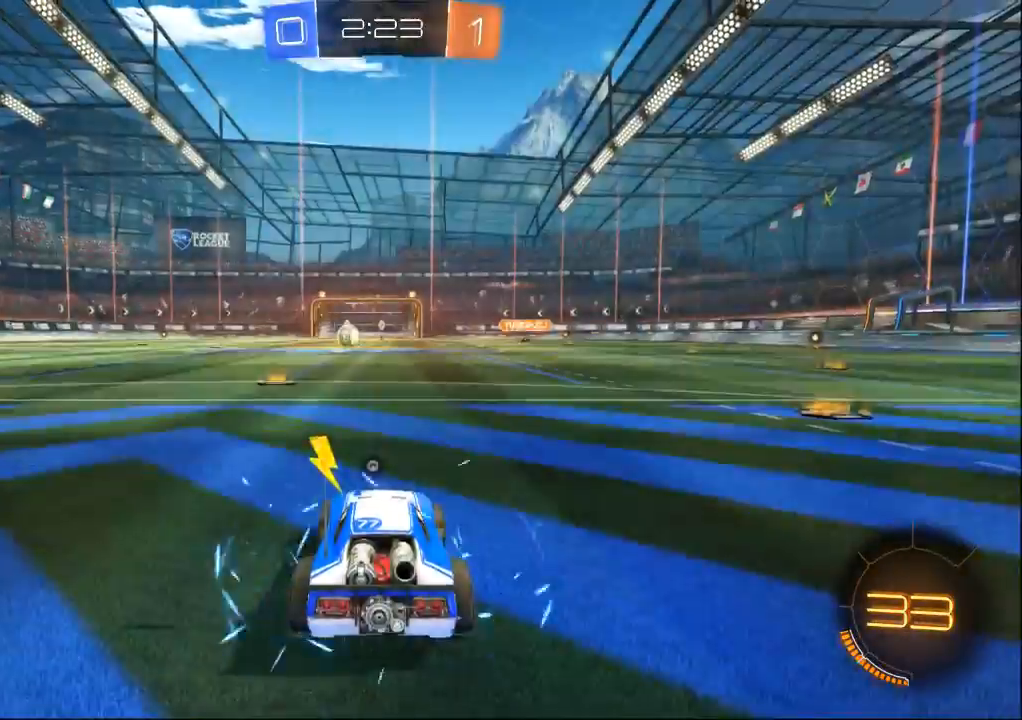
{"dt_ms": 500, "buttons": [], "left_stick": "center", "right_stick": "left", "events": [[100, "right_stick", "left"]]}
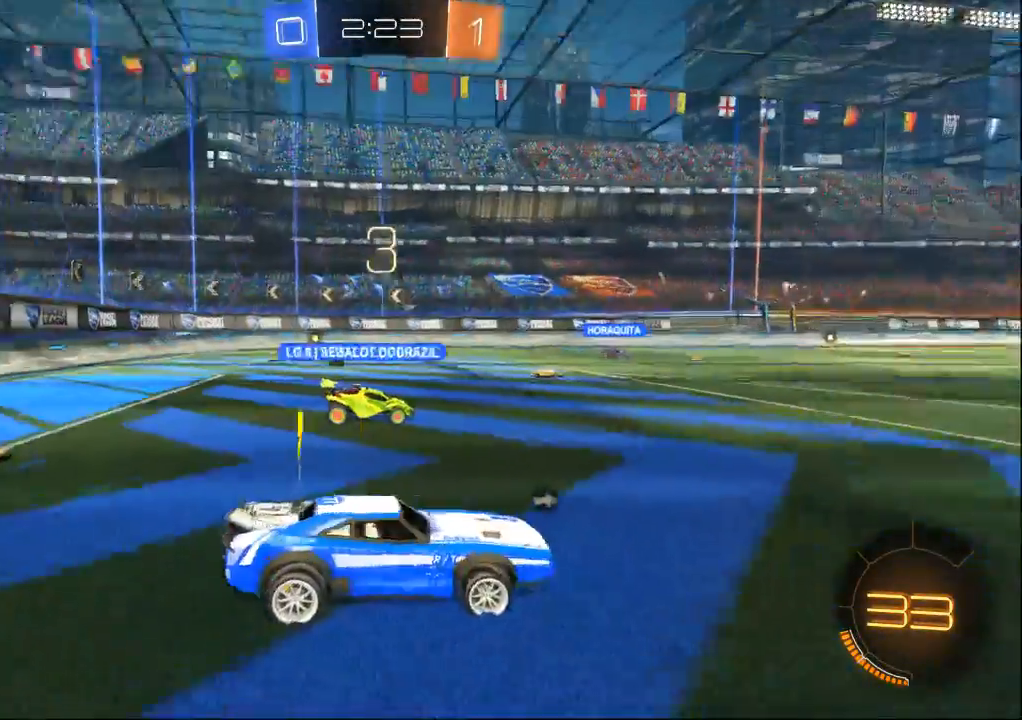
{"dt_ms": 500, "buttons": [], "left_stick": "center", "right_stick": "left", "events": []}
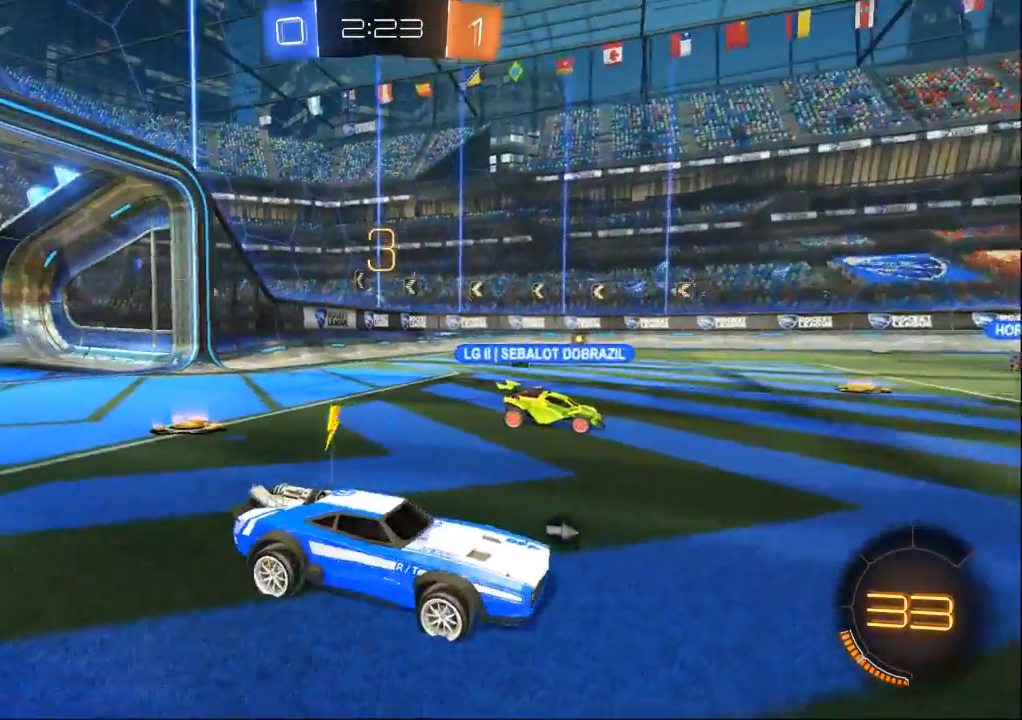
{"dt_ms": 500, "buttons": [], "left_stick": "center", "right_stick": "center", "events": [[333, "right_stick", "center"]]}
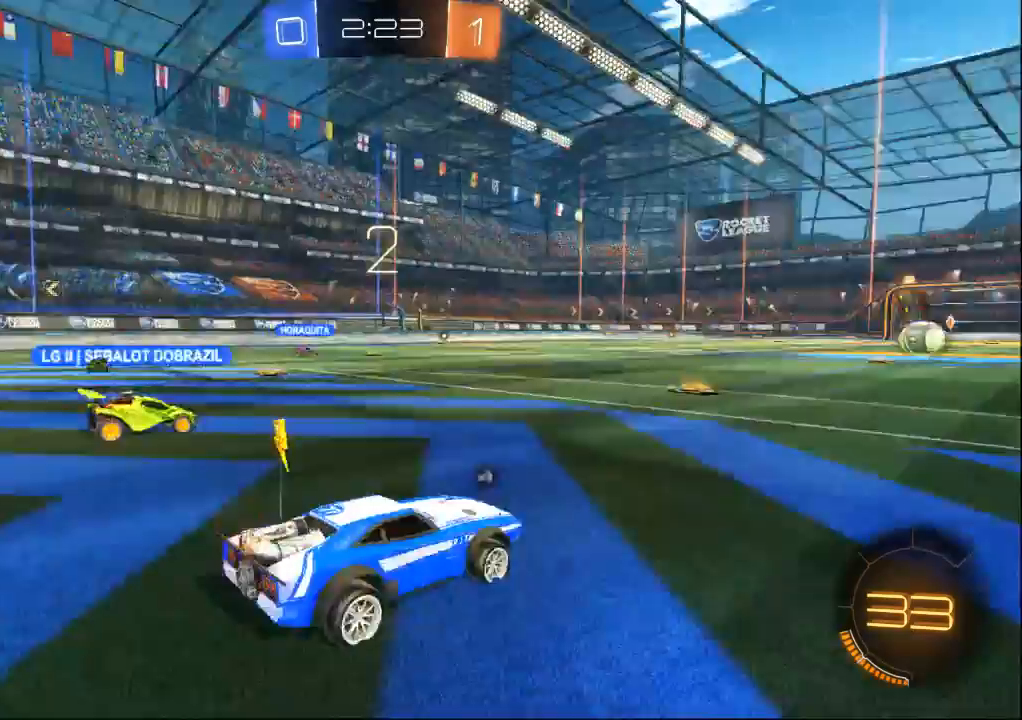
{"dt_ms": 500, "buttons": [], "left_stick": "center", "right_stick": "center", "events": []}
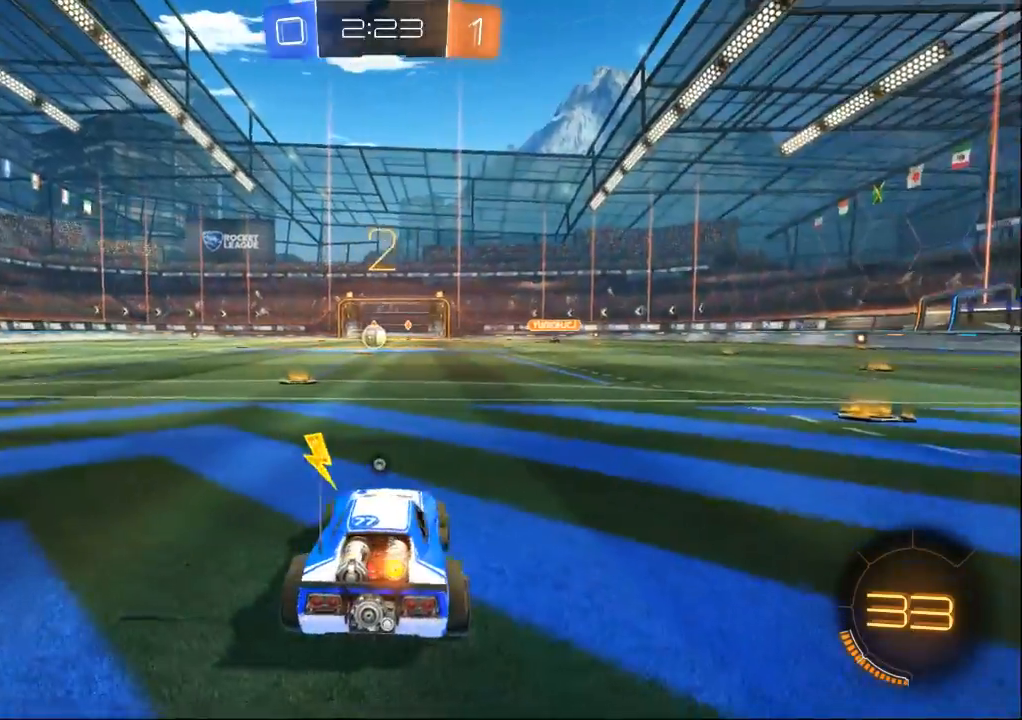
{"dt_ms": 500, "buttons": [], "left_stick": "center", "right_stick": "center", "events": []}
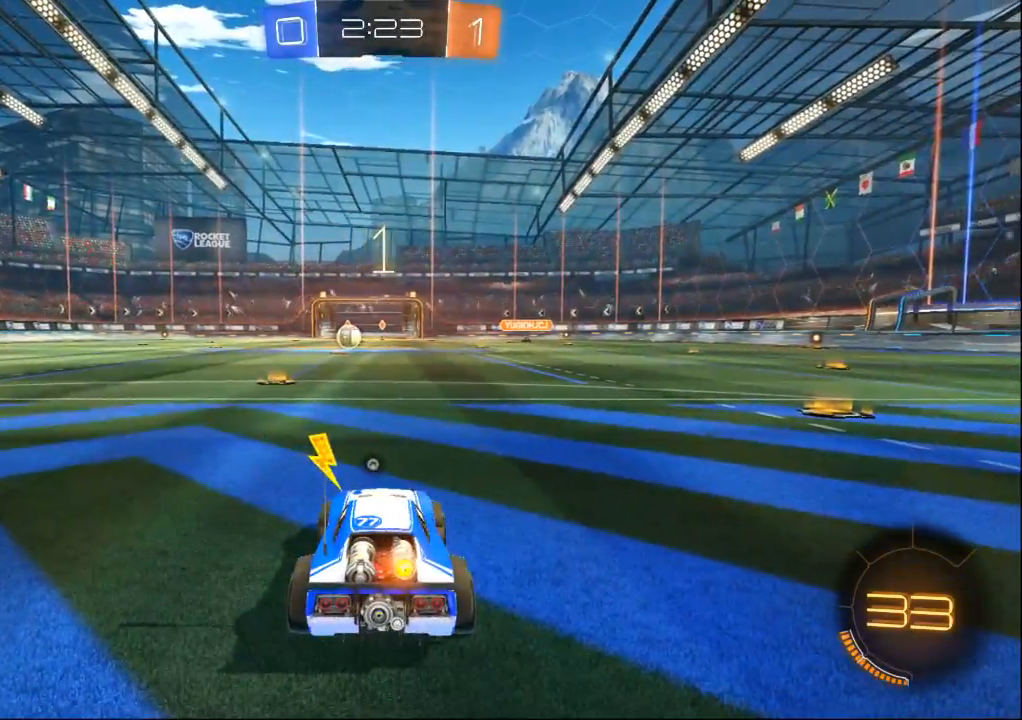
{"dt_ms": 500, "buttons": [], "left_stick": "center", "right_stick": "center", "events": []}
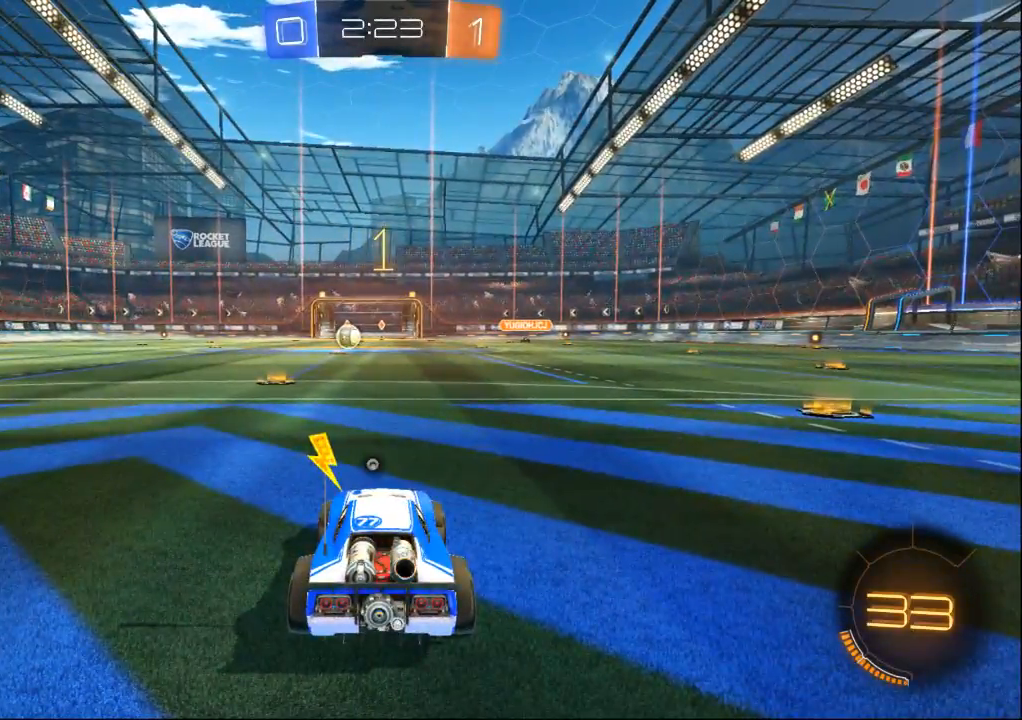
{"dt_ms": 500, "buttons": [], "left_stick": "center", "right_stick": "center", "events": [[333, "left_stick", "left"], [467, "left_stick", "center"]]}
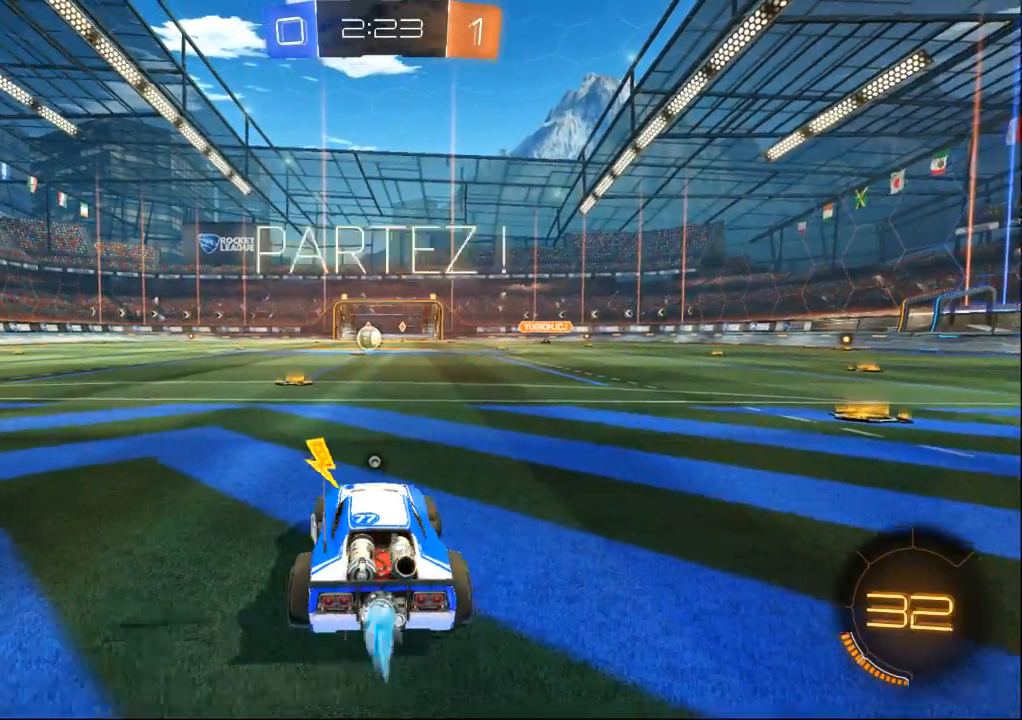
{"dt_ms": 500, "buttons": [], "left_stick": "center", "right_stick": "center", "events": [[100, "left_stick", "left"], [233, "left_stick", "center"]]}
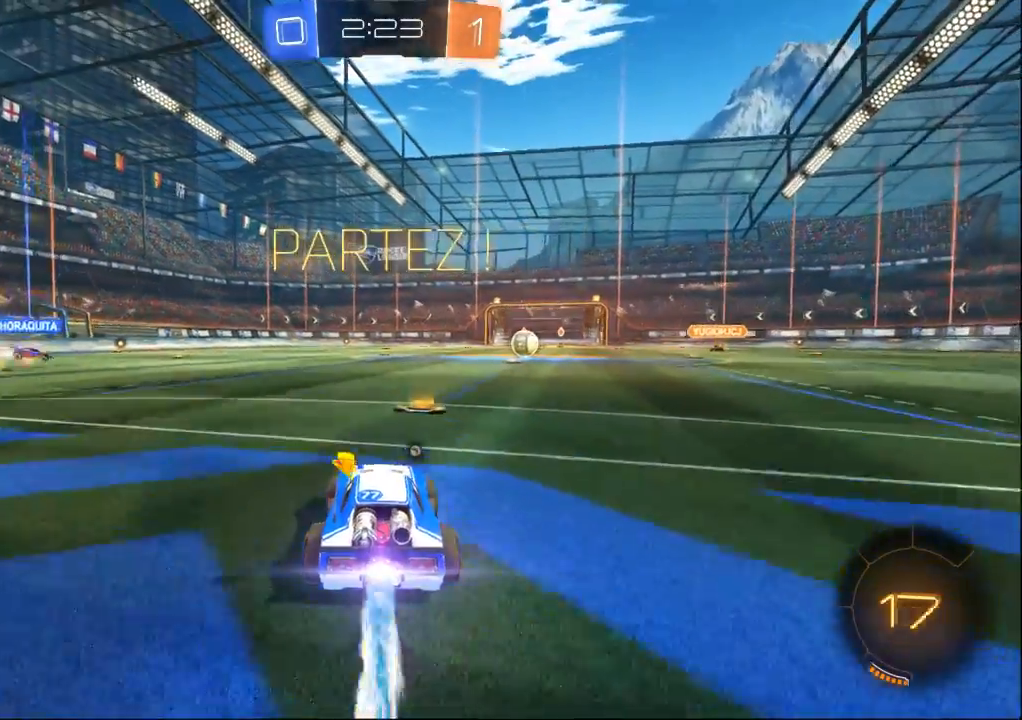
{"dt_ms": 500, "buttons": [], "left_stick": "center", "right_stick": "center", "events": [[33, "left_stick", "right"], [167, "left_stick", "center"], [300, "left_stick", "right"], [400, "left_stick", "center"]]}
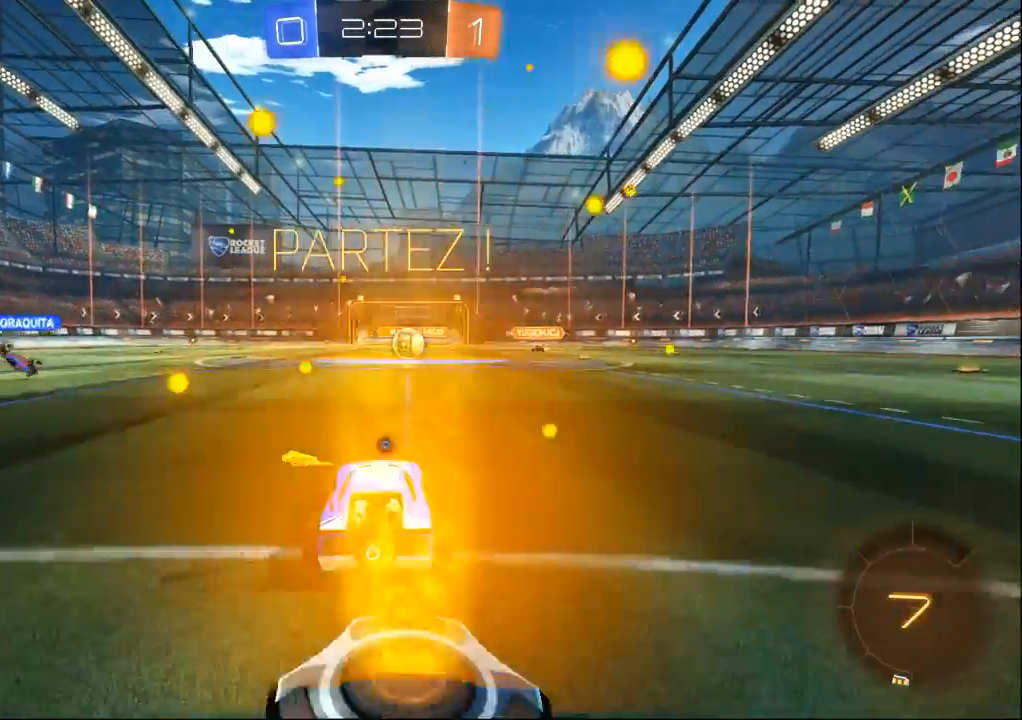
{"dt_ms": 500, "buttons": [], "left_stick": "center", "right_stick": "center", "events": []}
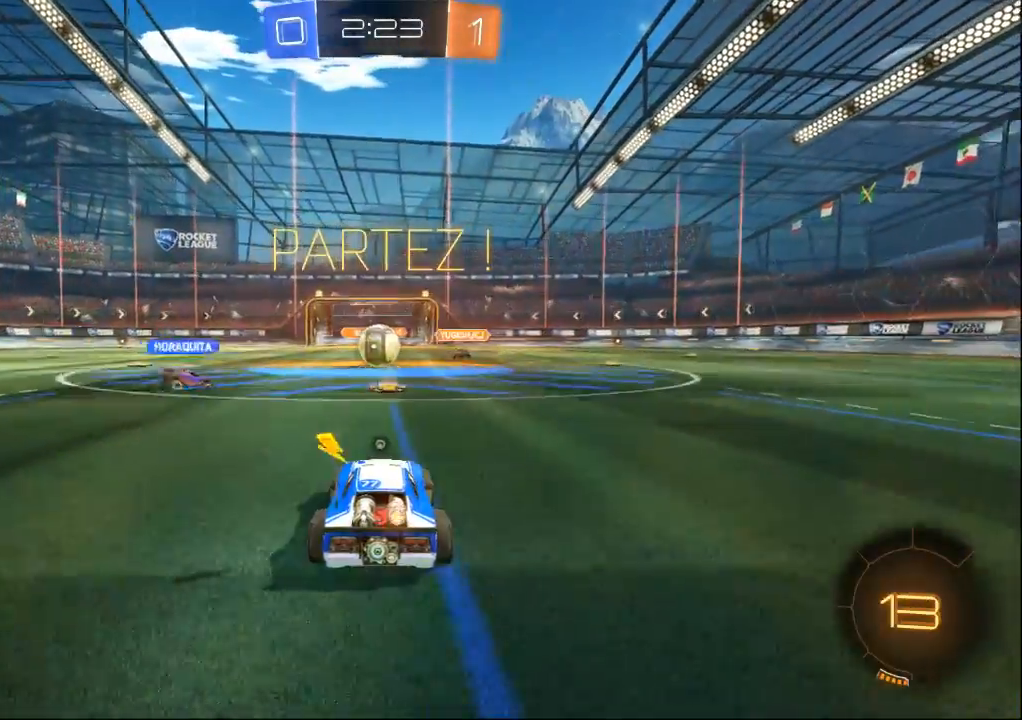
{"dt_ms": 500, "buttons": [], "left_stick": "center", "right_stick": "center", "events": []}
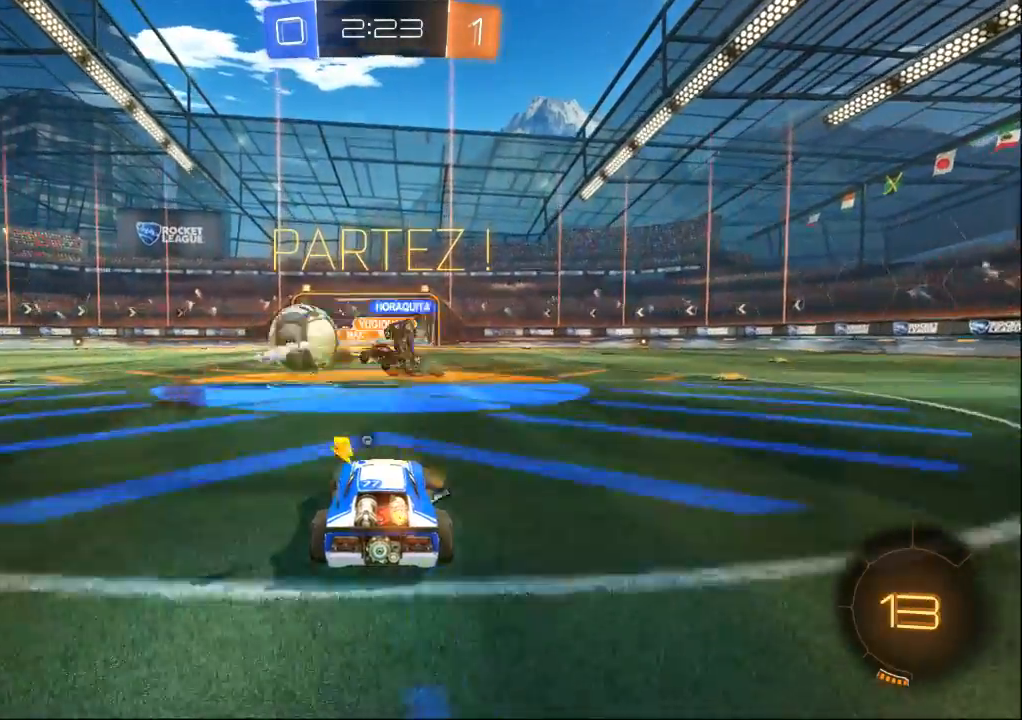
{"dt_ms": 500, "buttons": [], "left_stick": "left", "right_stick": "center", "events": [[233, "left_stick", "left"]]}
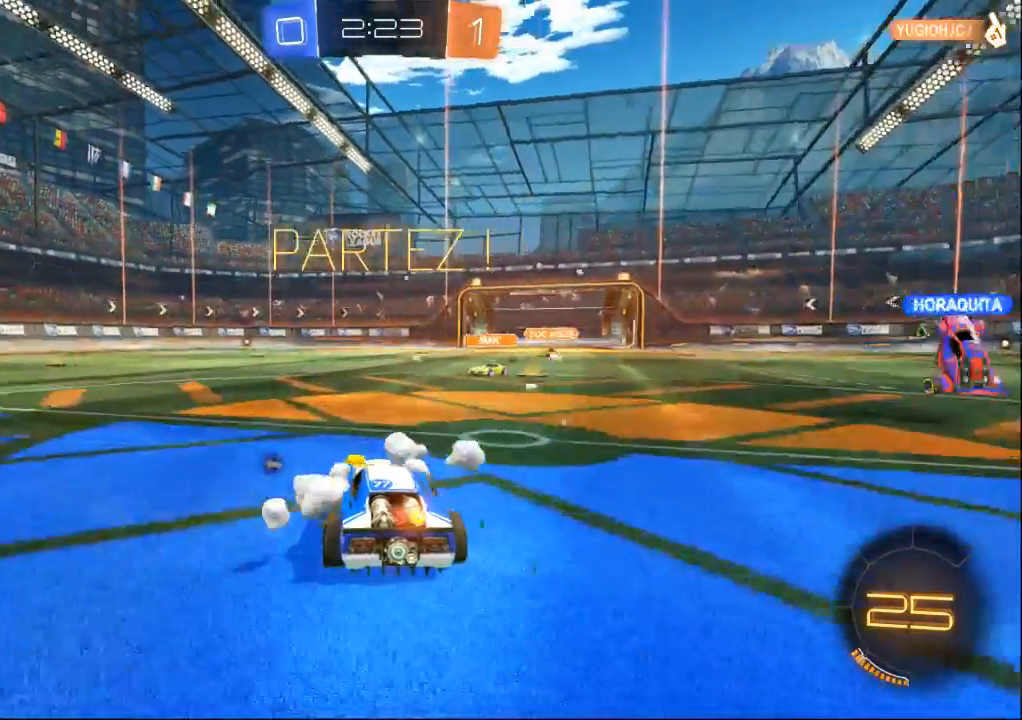
{"dt_ms": 500, "buttons": [], "left_stick": "left", "right_stick": "center", "events": []}
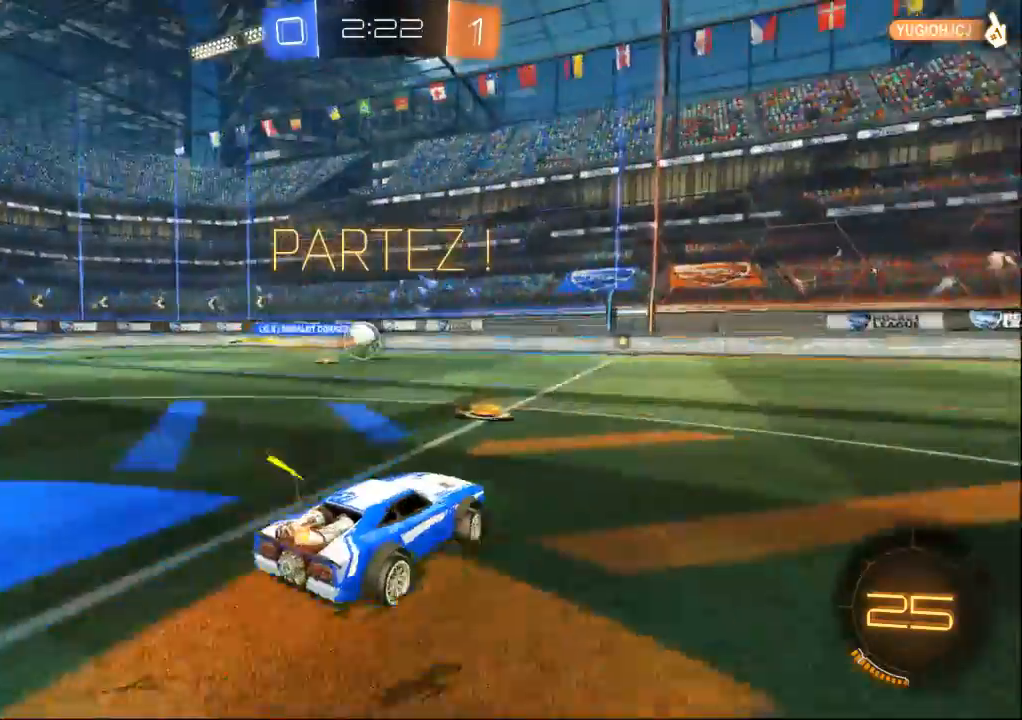
{"dt_ms": 500, "buttons": [], "left_stick": "left", "right_stick": "center", "events": []}
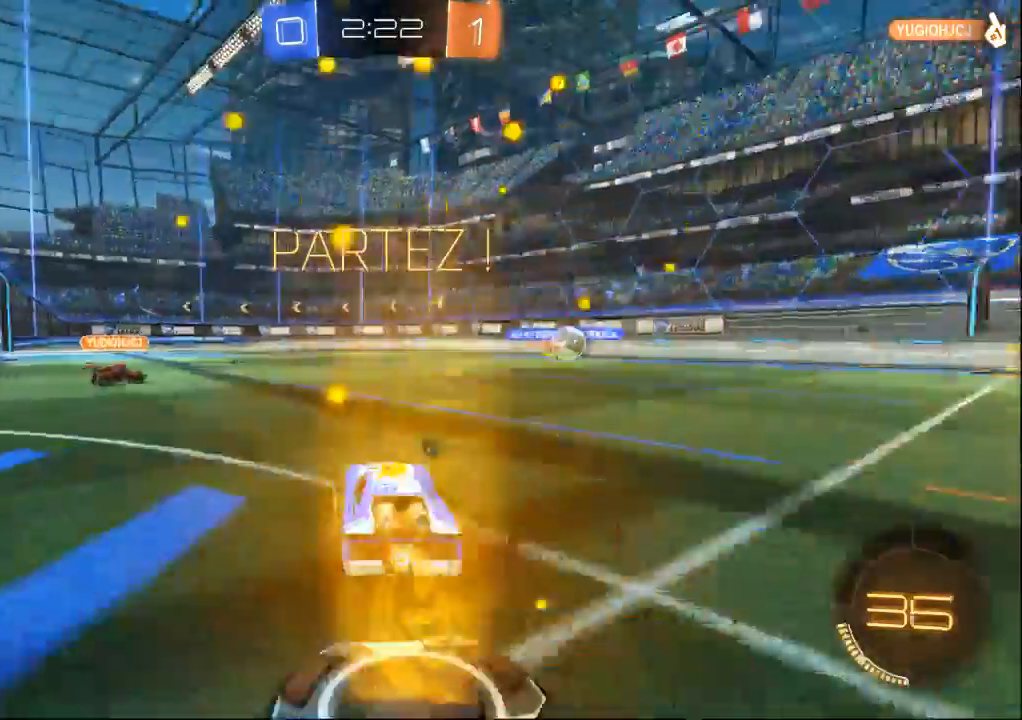
{"dt_ms": 500, "buttons": [], "left_stick": "right", "right_stick": "center", "events": [[333, "left_stick", "right"]]}
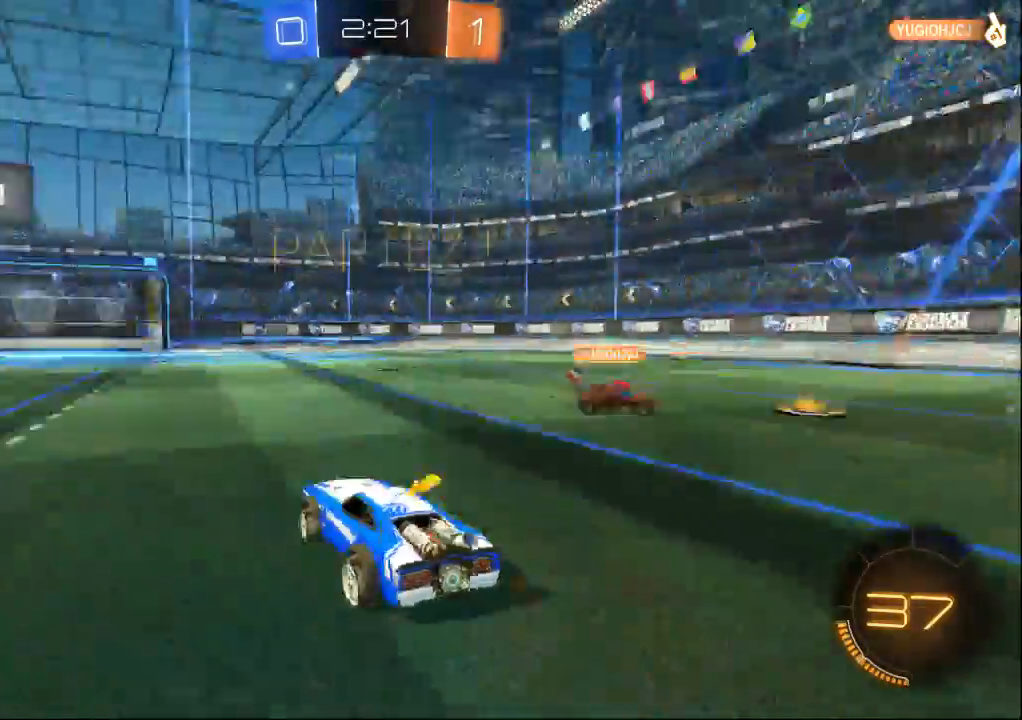
{"dt_ms": 1000, "buttons": [], "left_stick": "right", "right_stick": "center", "events": []}
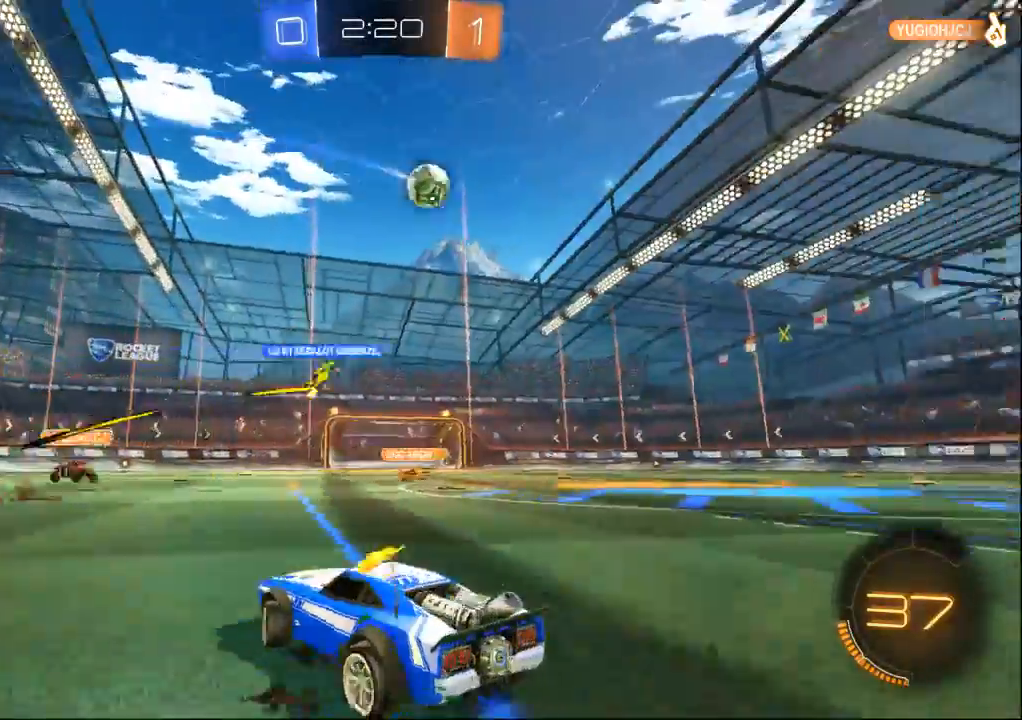
{"dt_ms": 500, "buttons": [], "left_stick": "right", "right_stick": "center", "events": []}
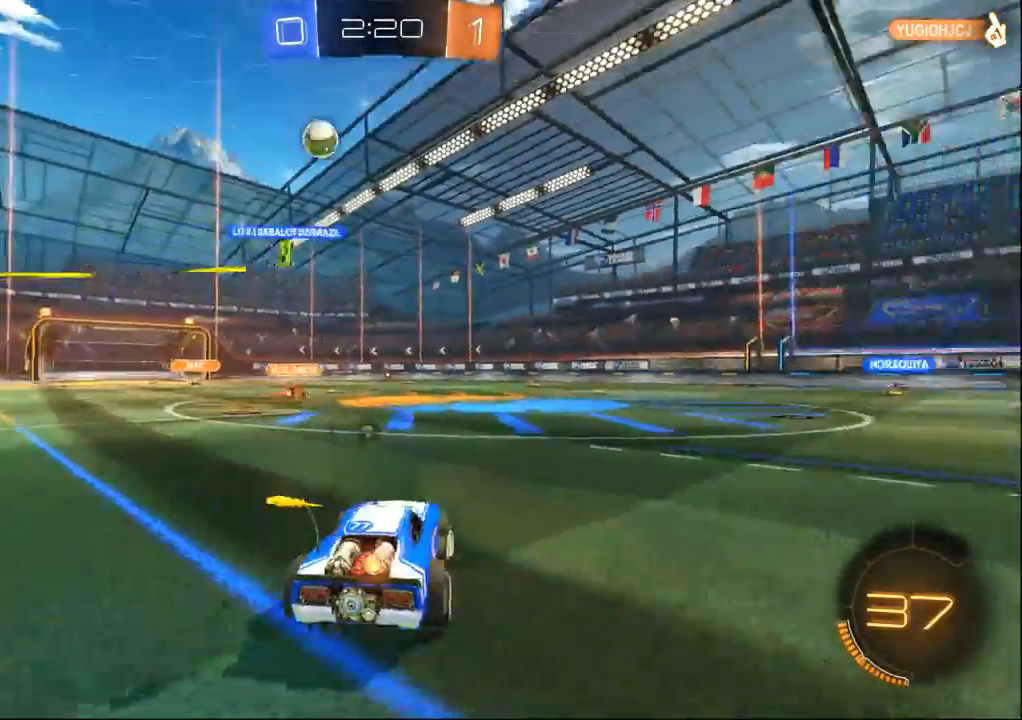
{"dt_ms": 500, "buttons": [], "left_stick": "center", "right_stick": "center", "events": [[100, "left_stick", "center"], [300, "left_stick", "right"], [400, "left_stick", "center"]]}
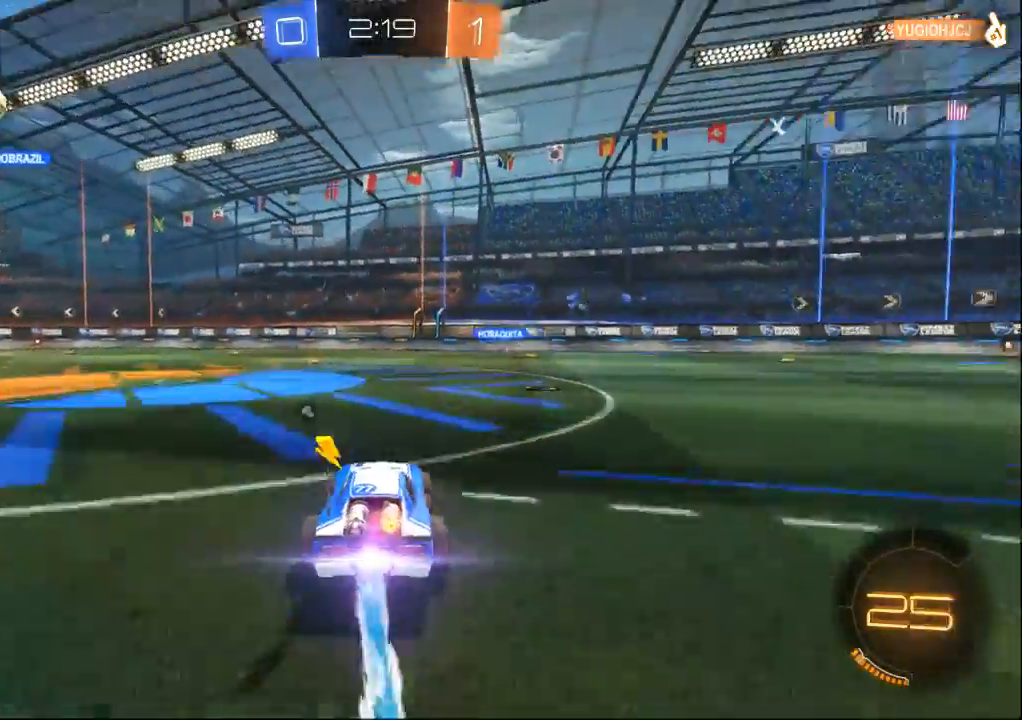
{"dt_ms": 500, "buttons": [], "left_stick": "center", "right_stick": "center", "events": []}
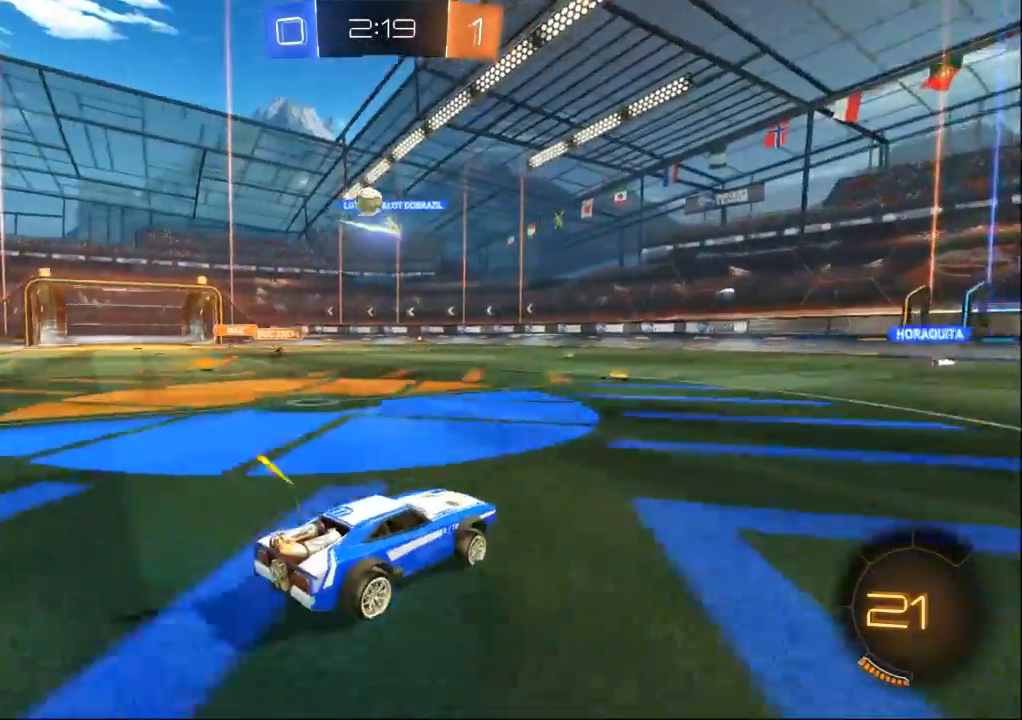
{"dt_ms": 500, "buttons": [], "left_stick": "center", "right_stick": "center", "events": [[33, "left_stick", "left"], [167, "left_stick", "center"], [300, "left_stick", "left"], [400, "left_stick", "center"]]}
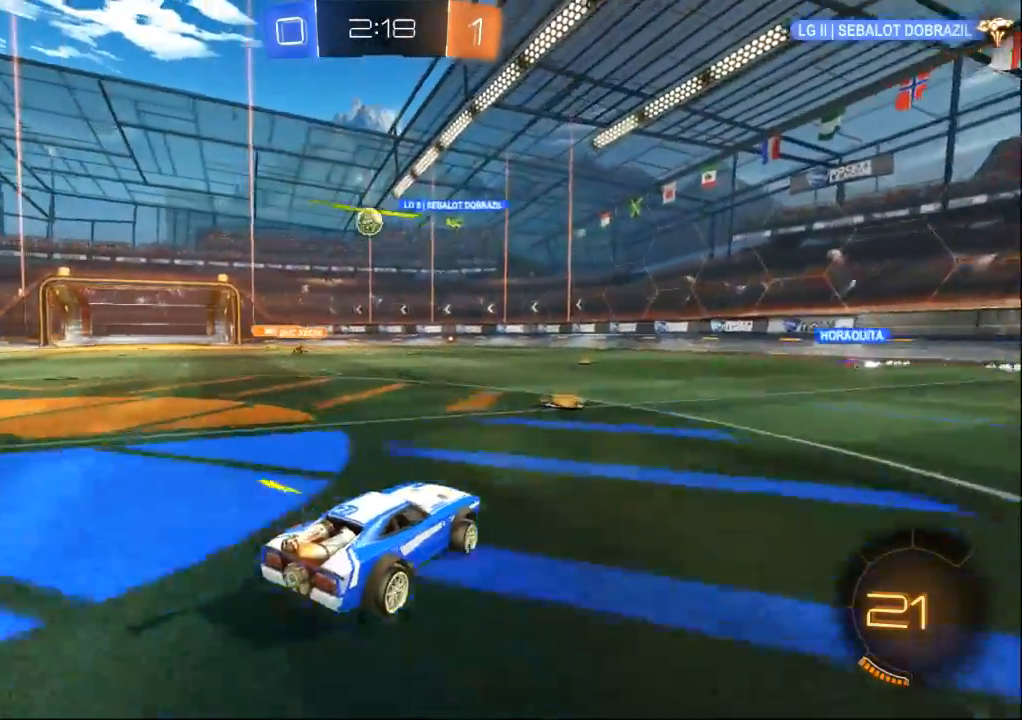
{"dt_ms": 500, "buttons": [], "left_stick": "right", "right_stick": "center", "events": [[167, "left_stick", "left"], [333, "left_stick", "right"]]}